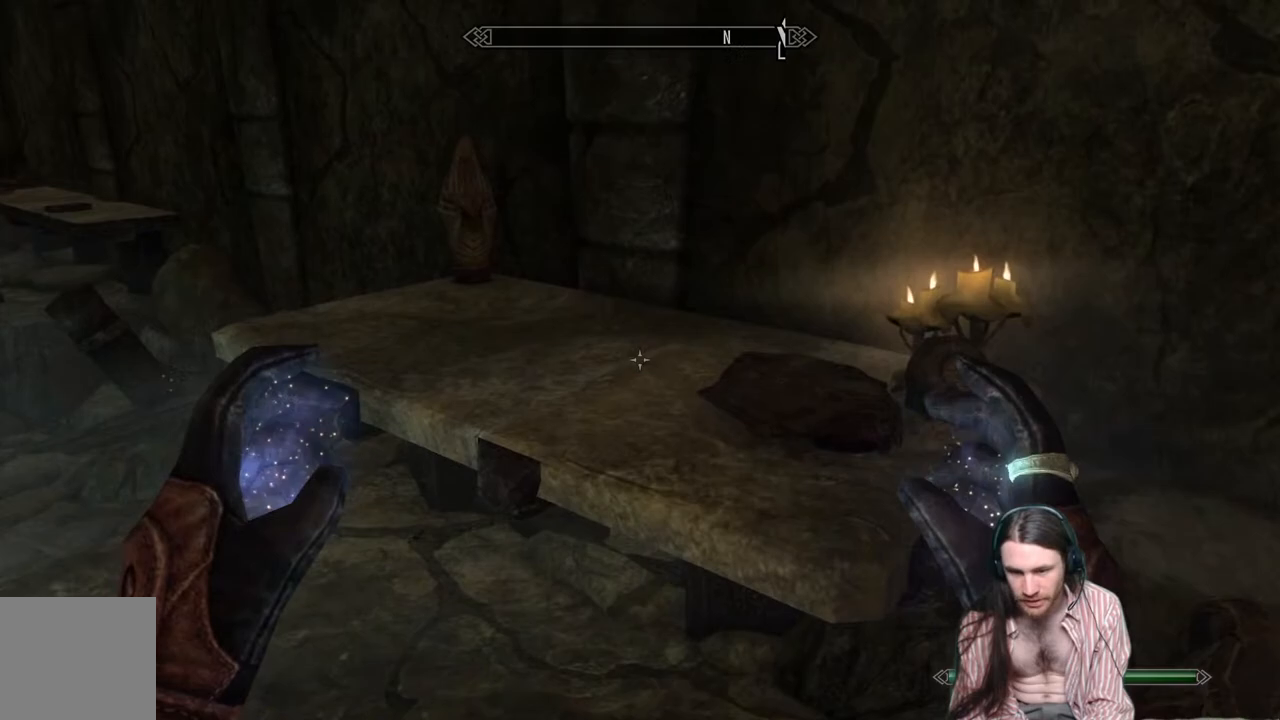
Gameplay with a controller (Xbox layout); each line is a JSON object with the inputs held at the frame after it. "events" lists button and stick changes between this image and that frame as [ms after this image, input, new state], when the widget could be followed in between. Not read: R3.
{"buttons": [], "left_stick": "left", "right_stick": "left", "events": [[17, "left_stick", "center"], [150, "right_stick", "center"], [383, "left_stick", "left"], [417, "right_stick", "left"]]}
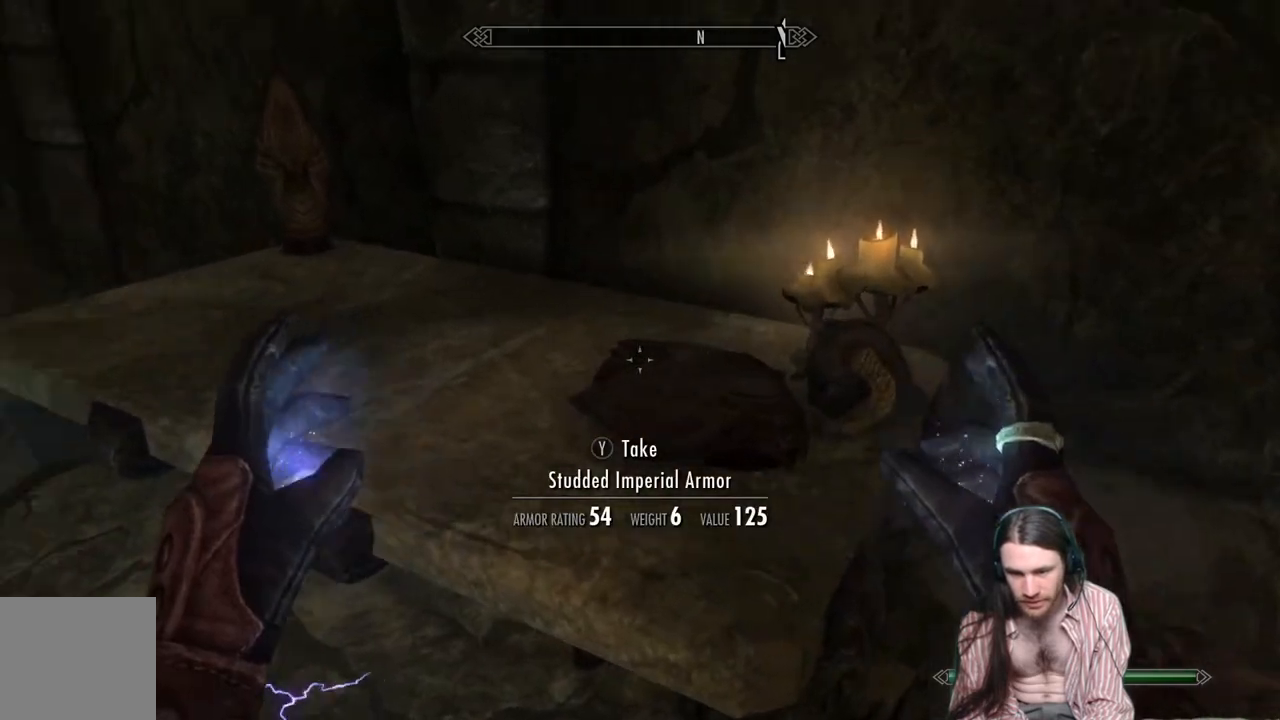
{"buttons": [], "left_stick": "up", "right_stick": "up-left", "events": [[67, "left_stick", "center"], [100, "right_stick", "center"], [400, "right_stick", "up-left"], [483, "left_stick", "up"]]}
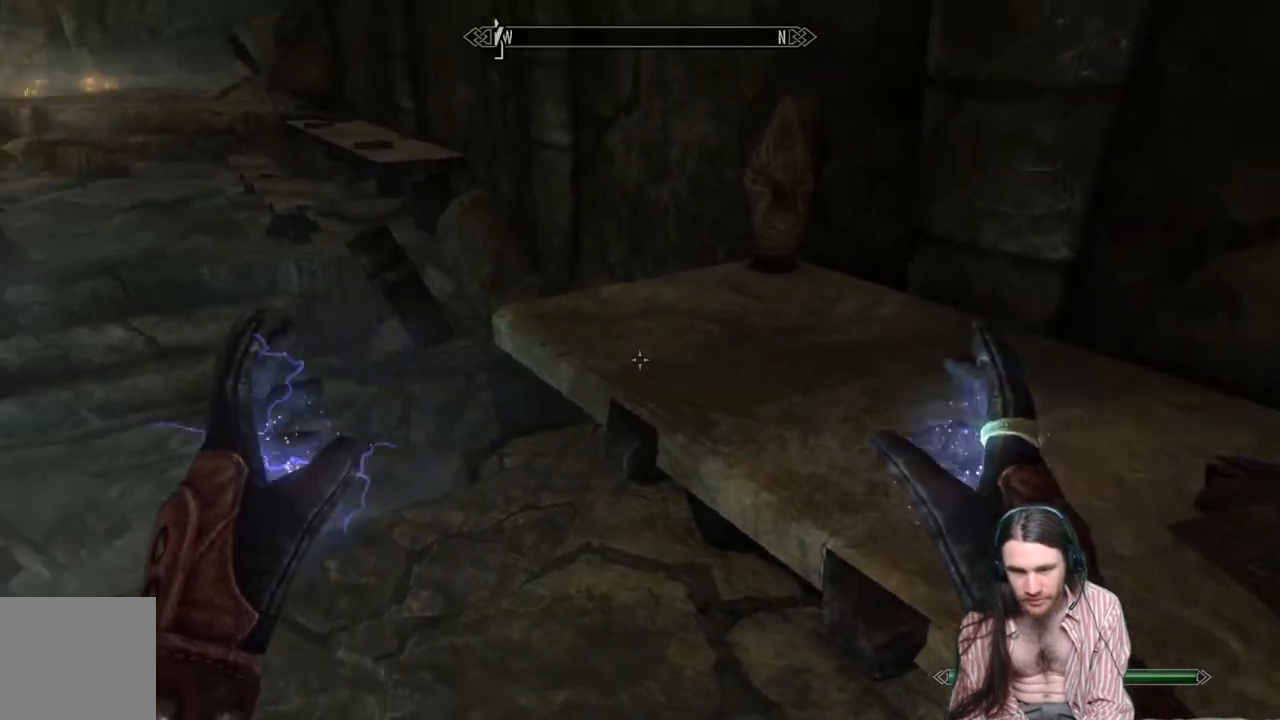
{"buttons": [], "left_stick": "center", "right_stick": "right", "events": [[200, "right_stick", "center"], [283, "left_stick", "center"], [433, "right_stick", "right"]]}
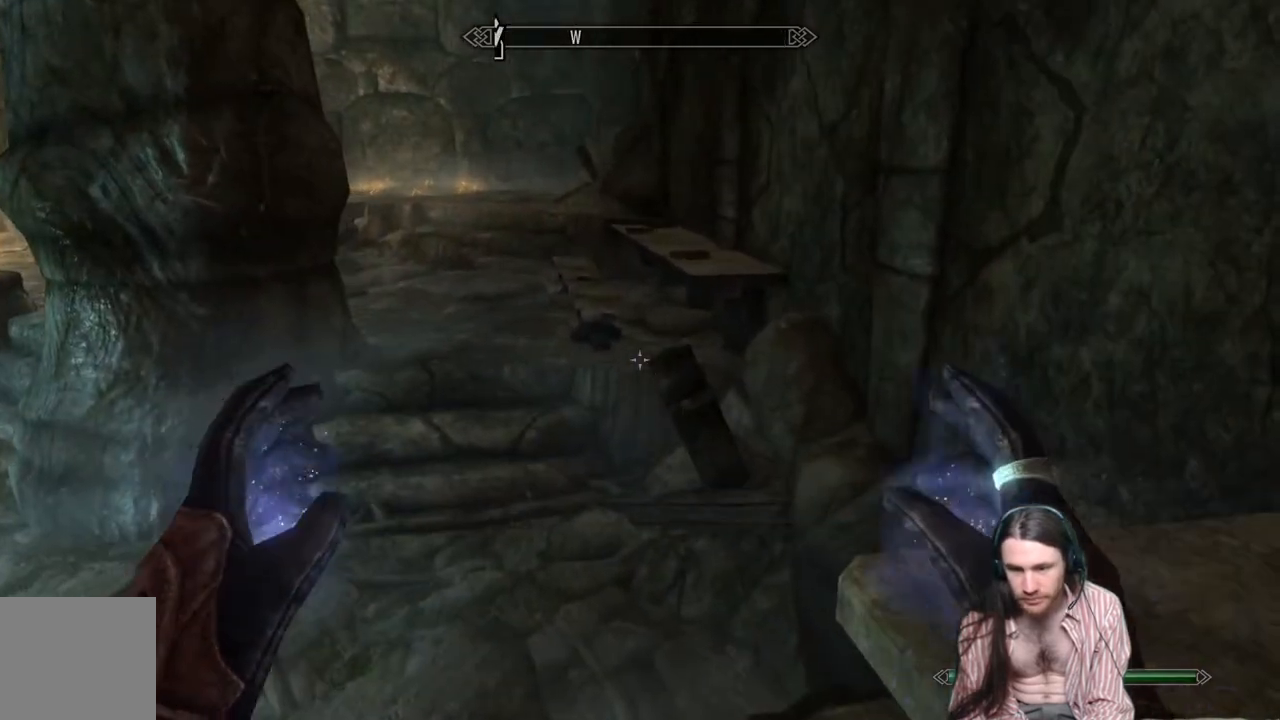
{"buttons": [], "left_stick": "center", "right_stick": "center", "events": [[300, "right_stick", "center"]]}
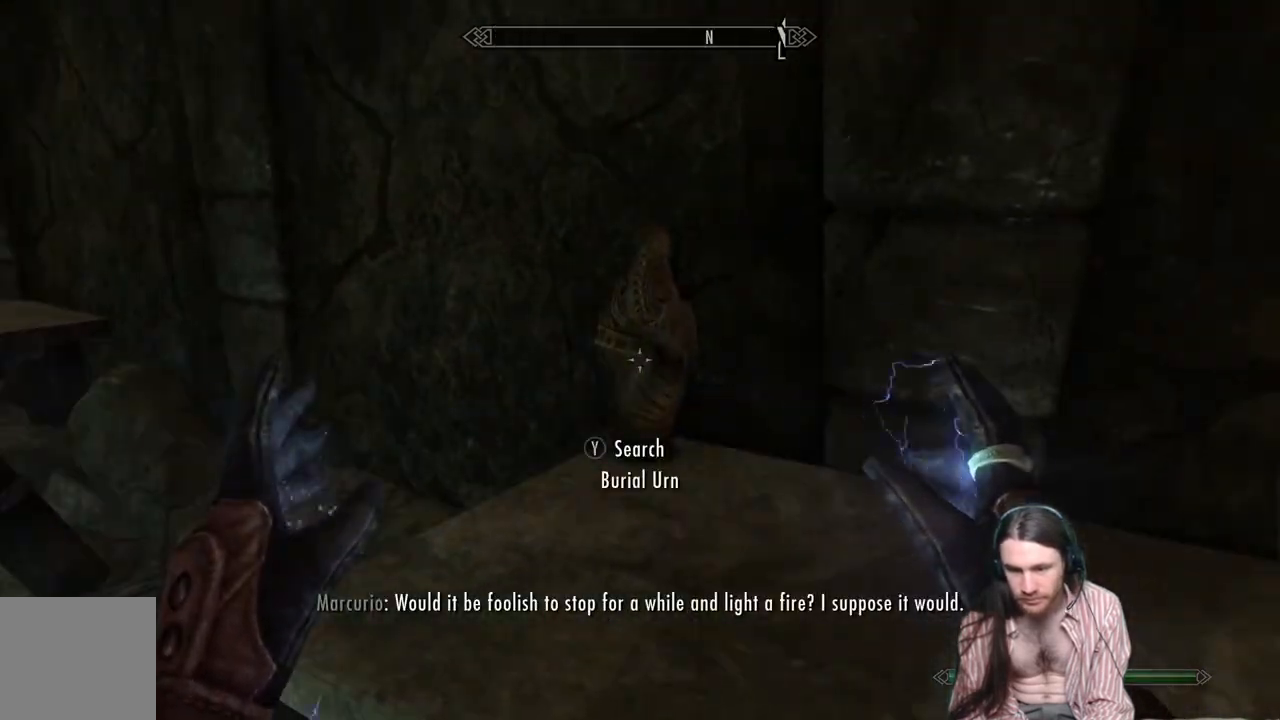
{"buttons": [], "left_stick": "center", "right_stick": "center", "events": [[317, "Y", "down"], [483, "Y", "up"]]}
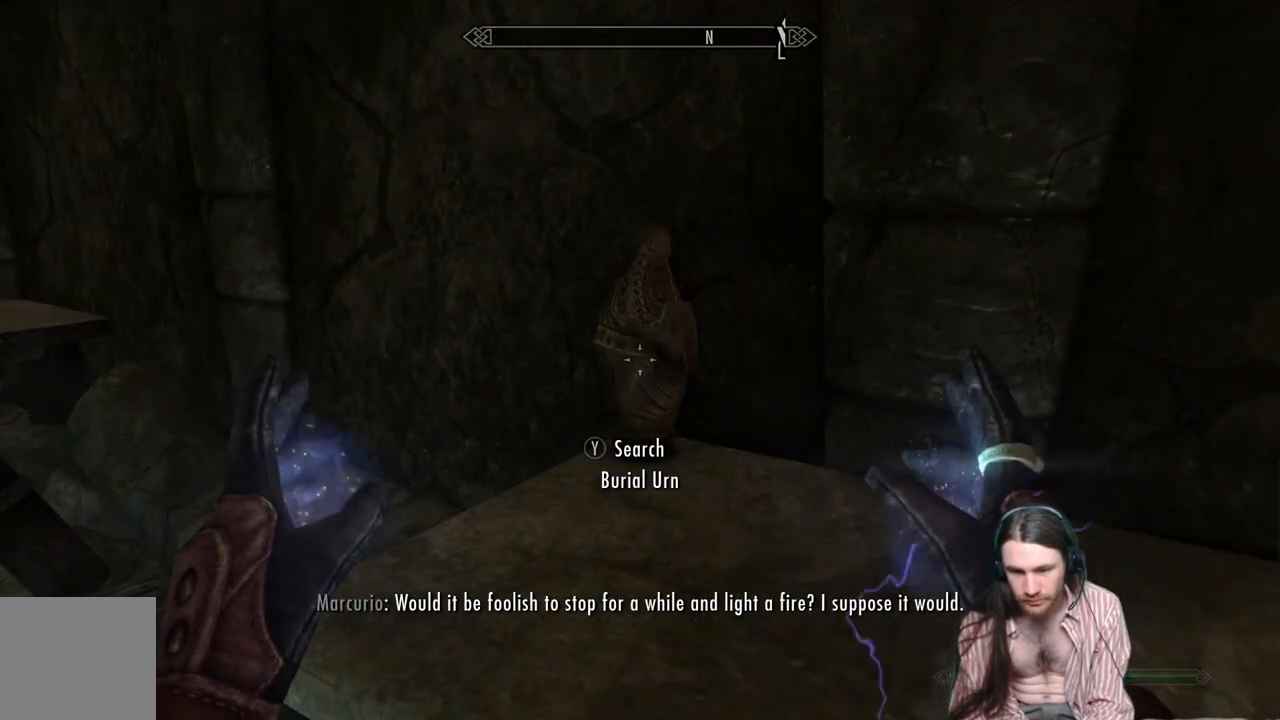
{"buttons": [], "left_stick": "center", "right_stick": "center", "events": []}
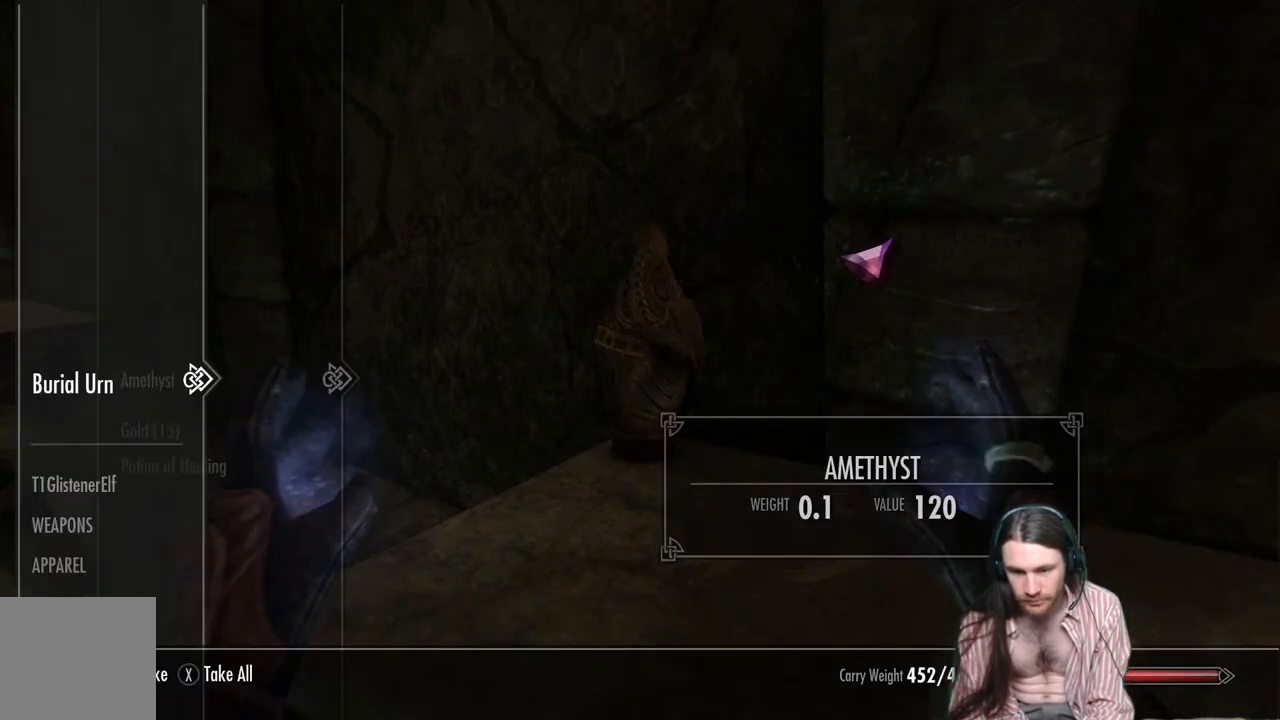
{"buttons": [], "left_stick": "center", "right_stick": "center", "events": []}
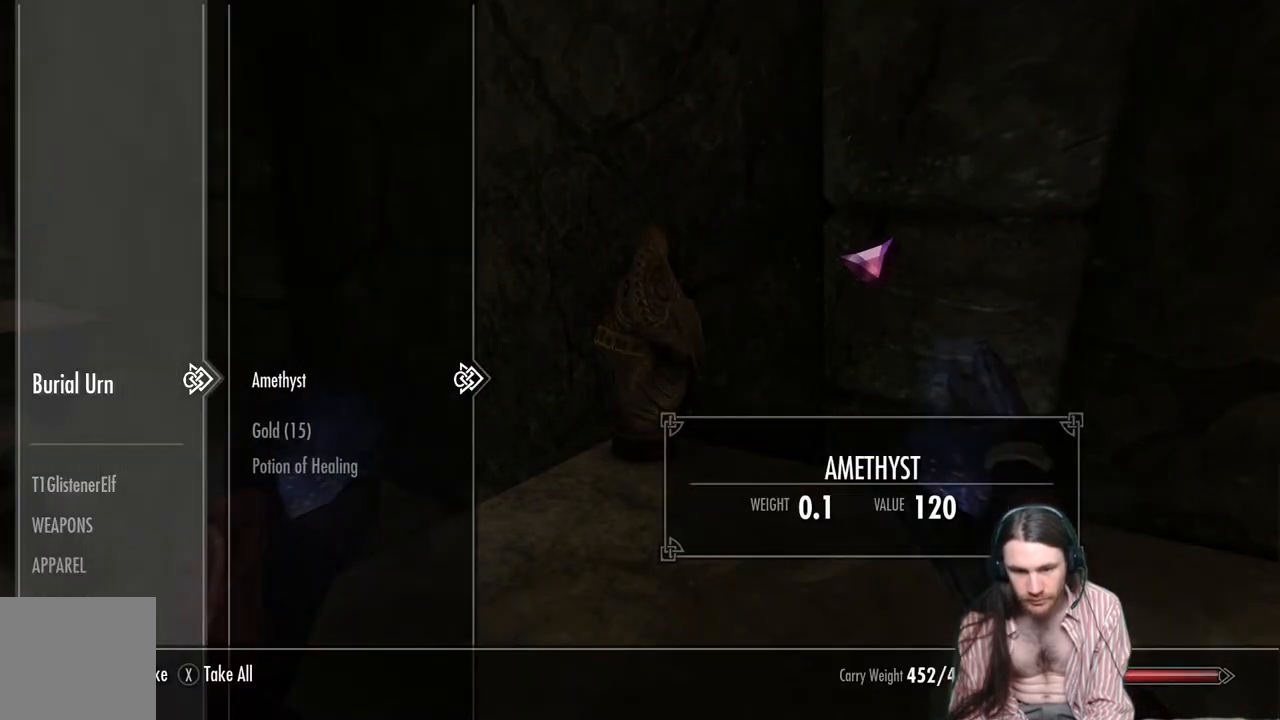
{"buttons": [], "left_stick": "center", "right_stick": "center", "events": []}
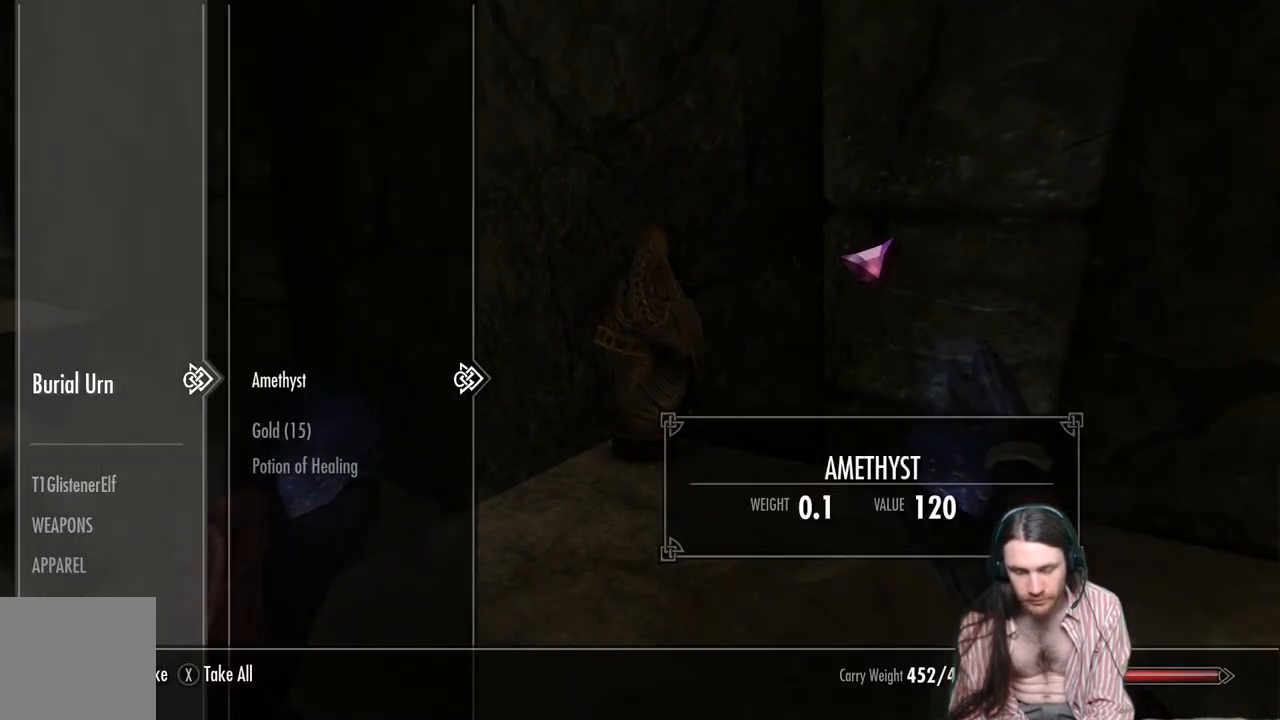
{"buttons": [], "left_stick": "center", "right_stick": "center", "events": [[183, "X", "down"], [283, "X", "up"]]}
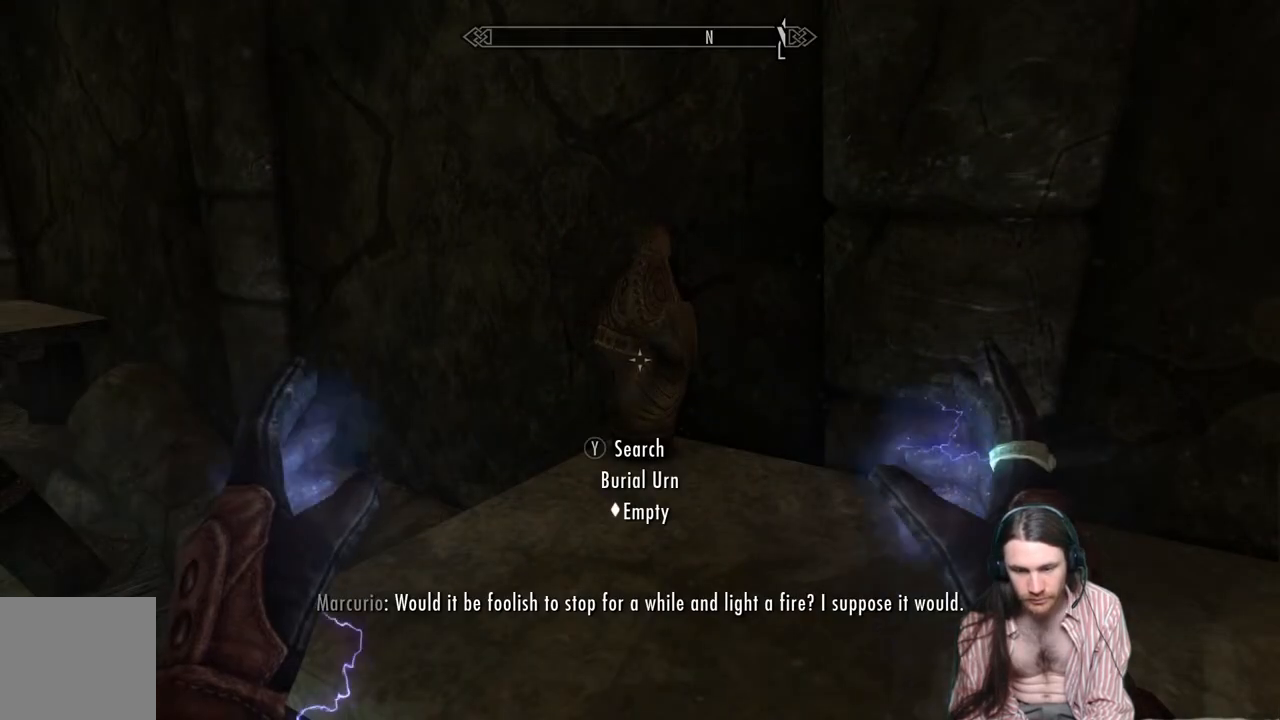
{"buttons": [], "left_stick": "center", "right_stick": "center", "events": [[117, "right_stick", "left"], [383, "right_stick", "center"]]}
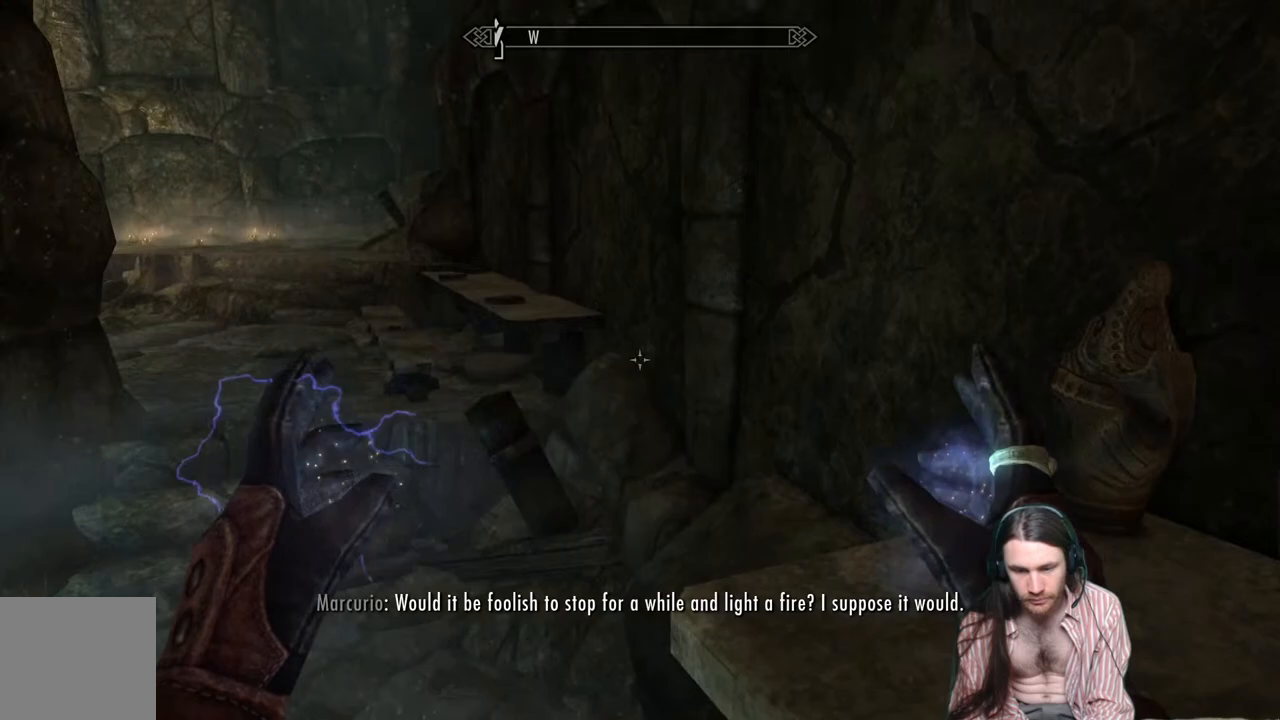
{"buttons": [], "left_stick": "up-left", "right_stick": "center", "events": [[33, "left_stick", "up-left"]]}
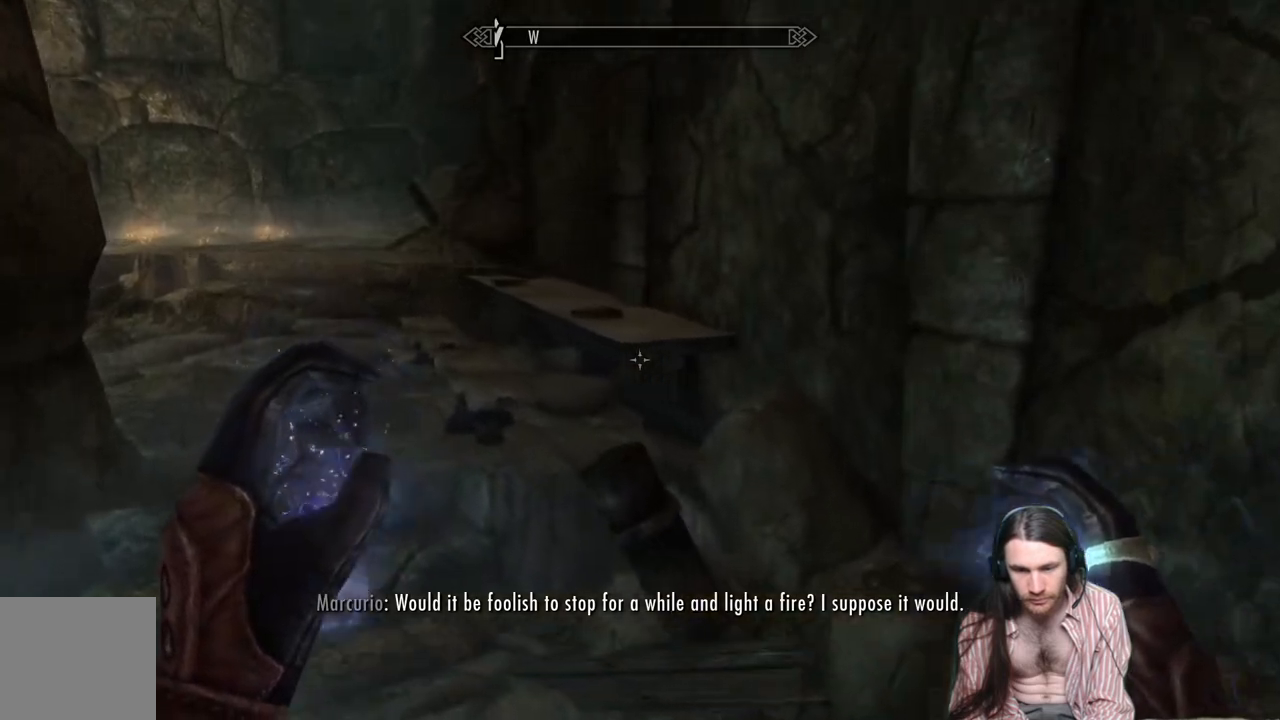
{"buttons": [], "left_stick": "up-left", "right_stick": "center", "events": []}
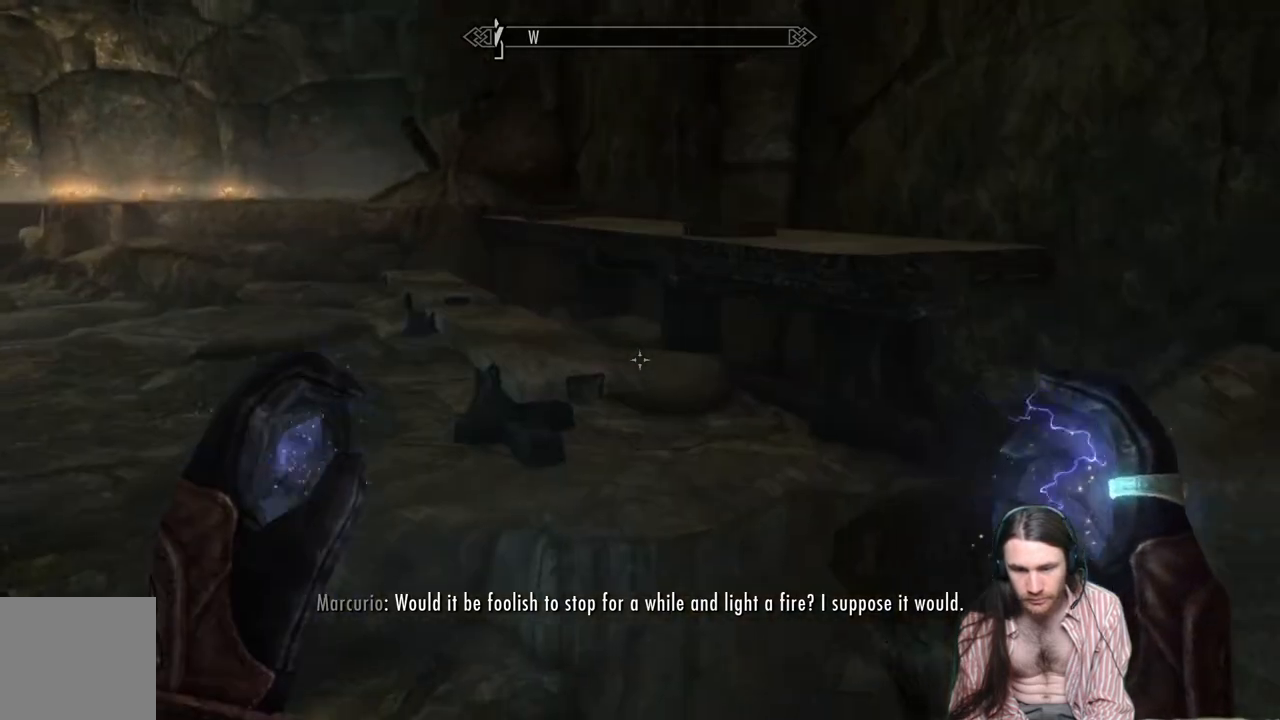
{"buttons": [], "left_stick": "up-left", "right_stick": "right", "events": [[317, "right_stick", "right"]]}
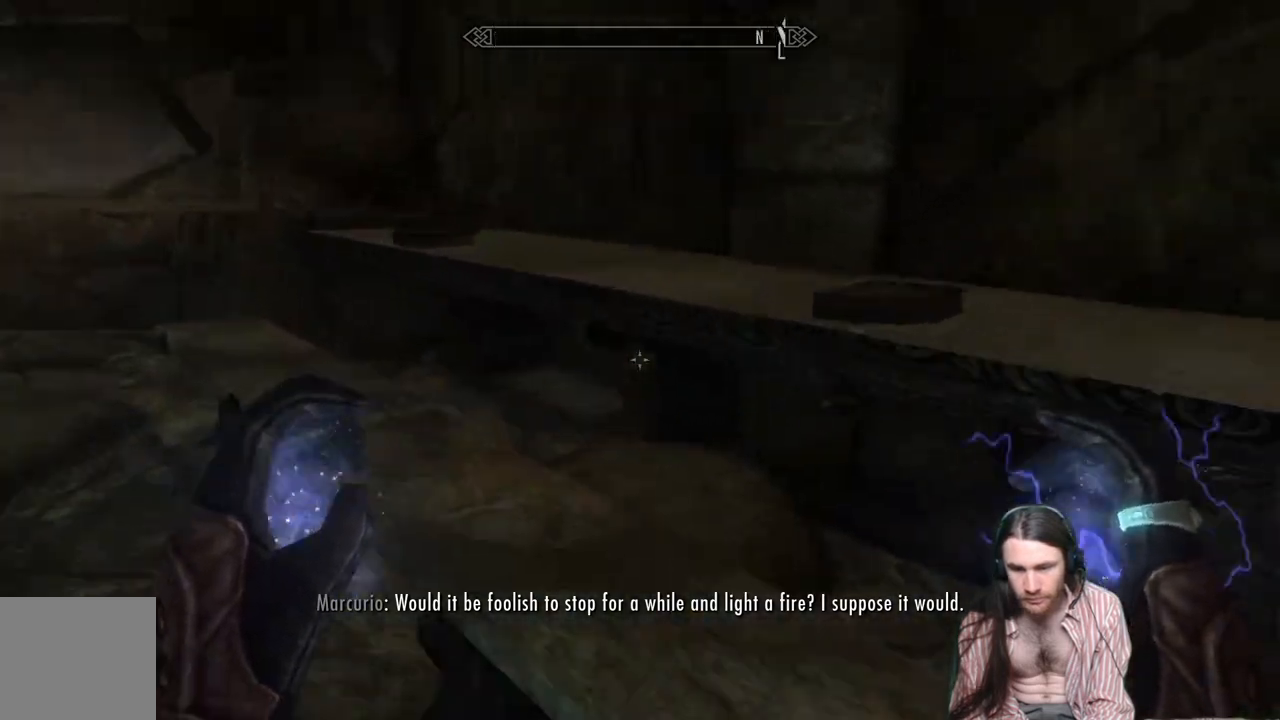
{"buttons": [], "left_stick": "center", "right_stick": "left", "events": [[150, "right_stick", "center"], [333, "left_stick", "center"], [433, "right_stick", "left"]]}
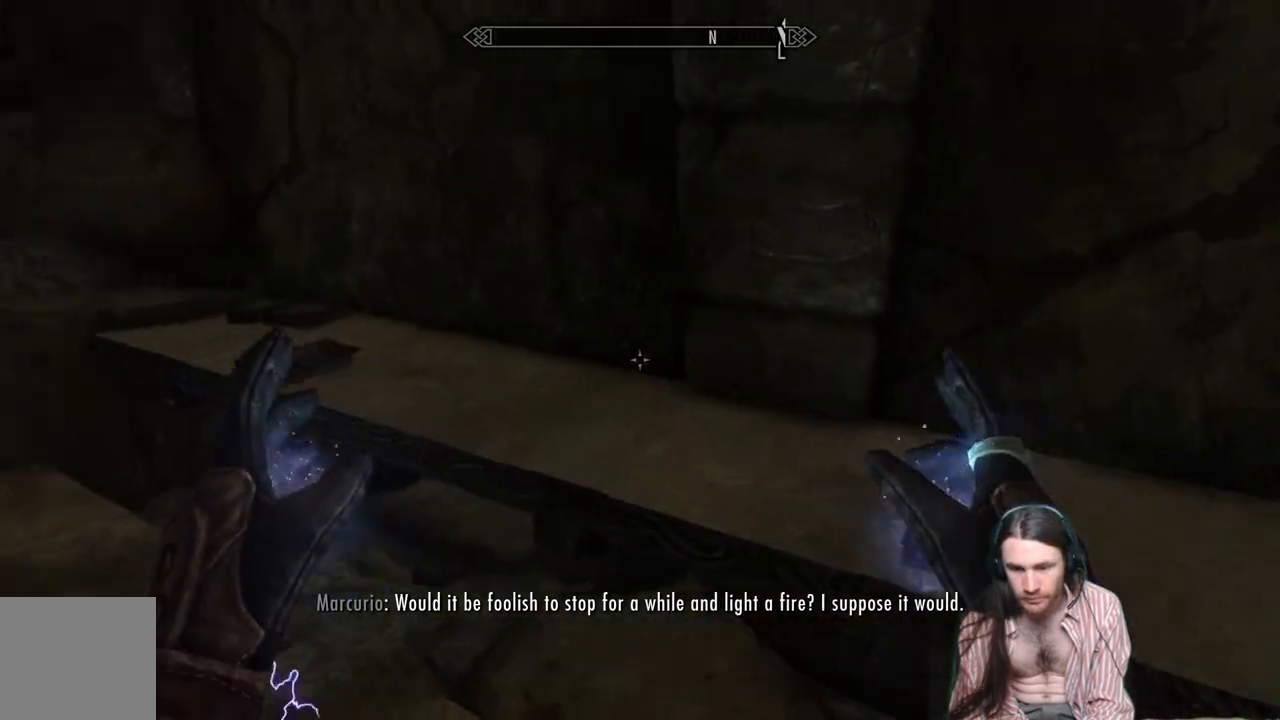
{"buttons": [], "left_stick": "center", "right_stick": "down-left", "events": [[133, "left_stick", "up"], [167, "right_stick", "center"], [383, "left_stick", "center"], [433, "right_stick", "down-left"]]}
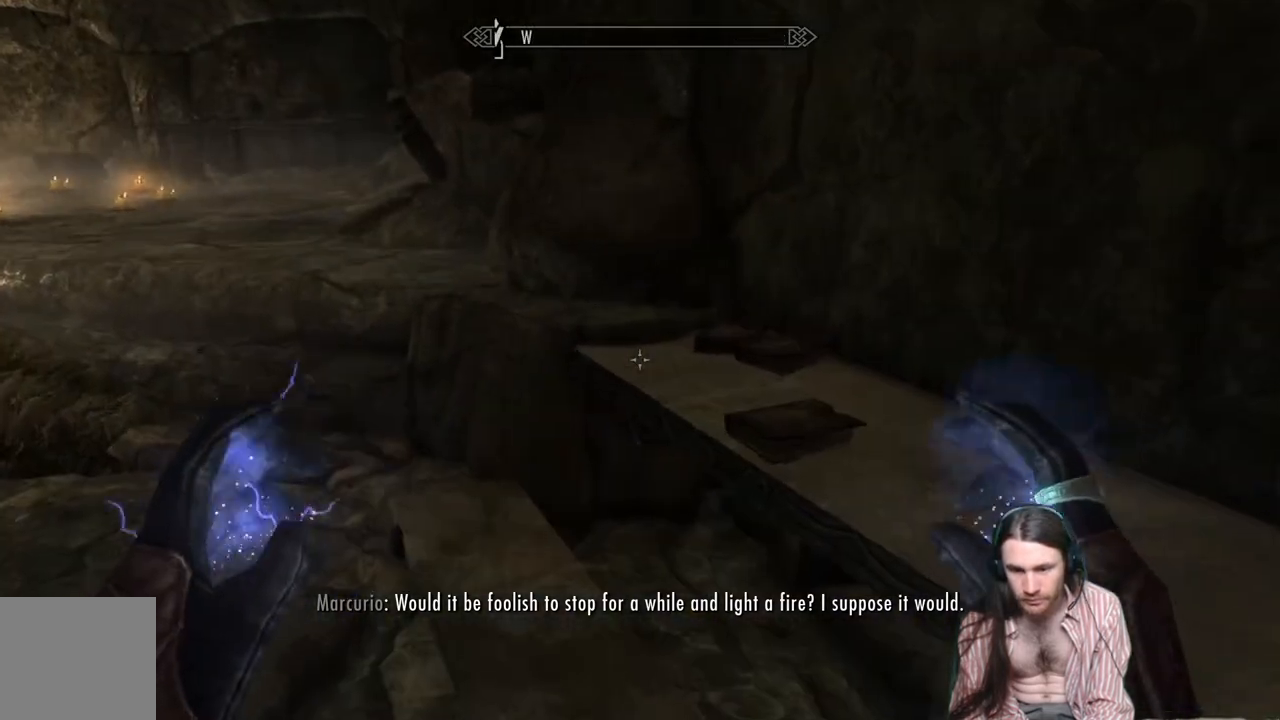
{"buttons": [], "left_stick": "up", "right_stick": "center", "events": [[33, "right_stick", "left"], [67, "left_stick", "up"], [150, "right_stick", "up-left"], [267, "right_stick", "center"]]}
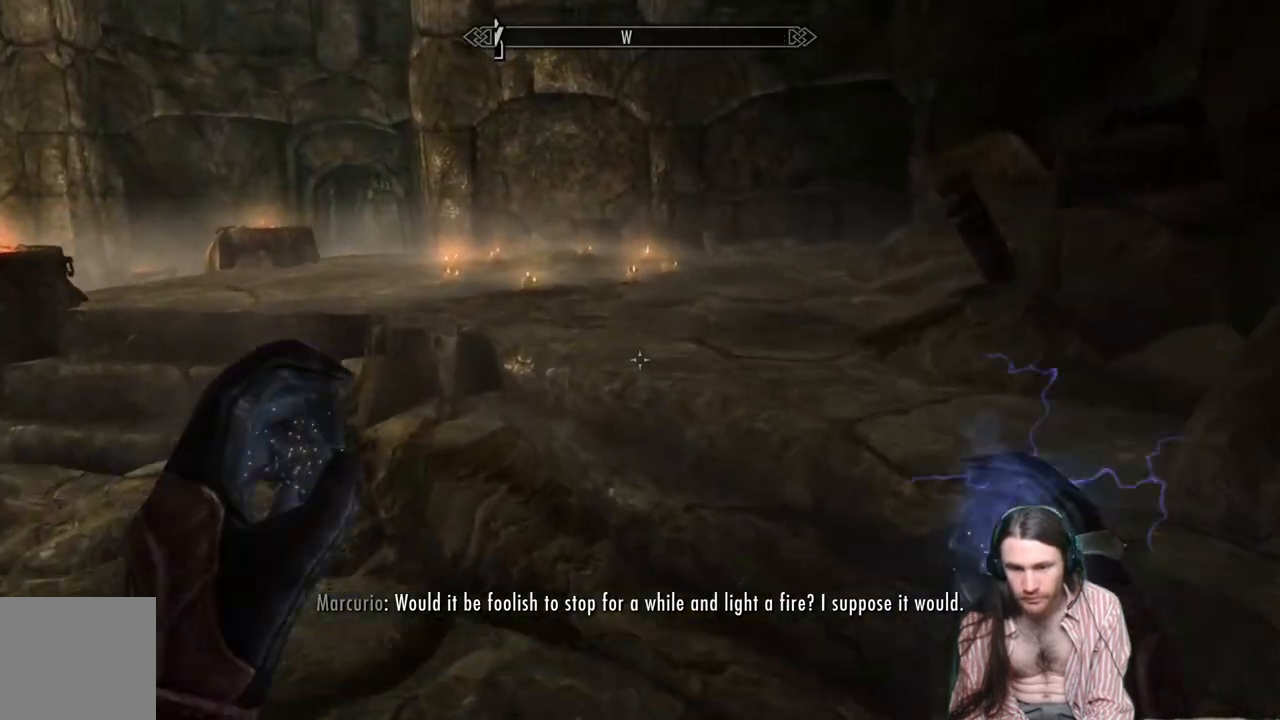
{"buttons": [], "left_stick": "up", "right_stick": "center", "events": [[83, "right_stick", "left"], [167, "right_stick", "center"]]}
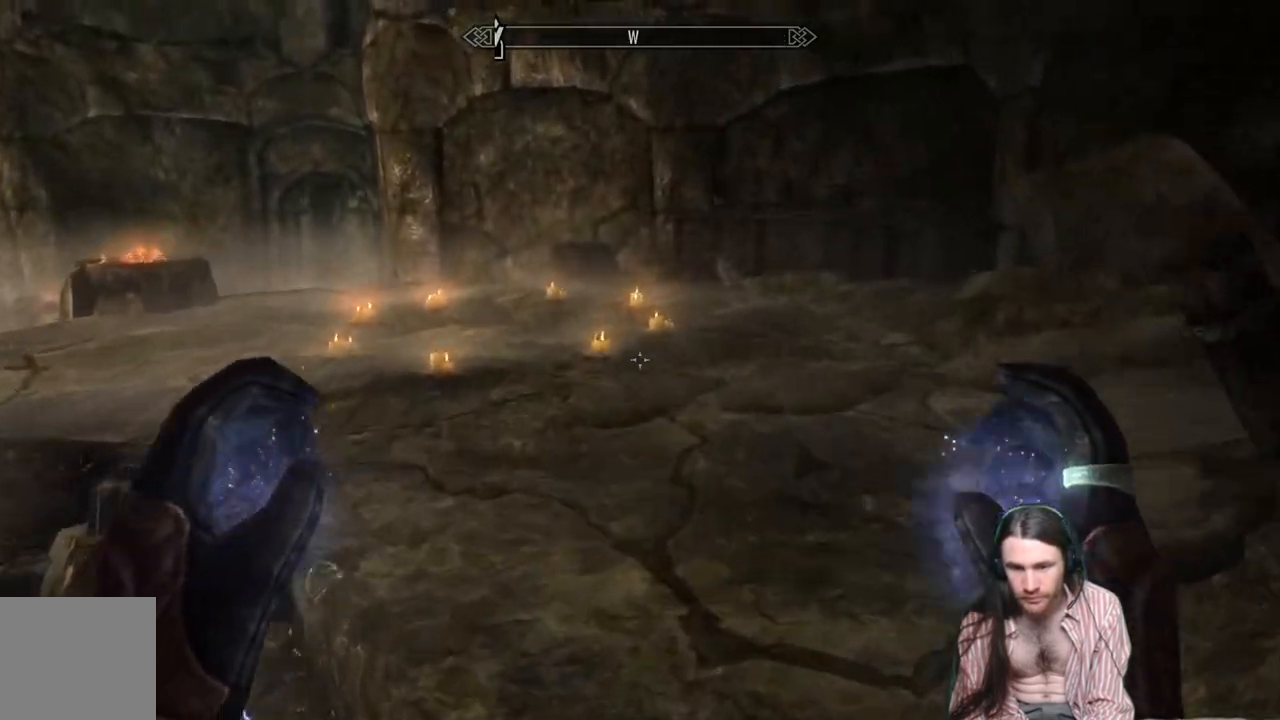
{"buttons": [], "left_stick": "up", "right_stick": "center", "events": [[183, "right_stick", "right"], [417, "right_stick", "center"]]}
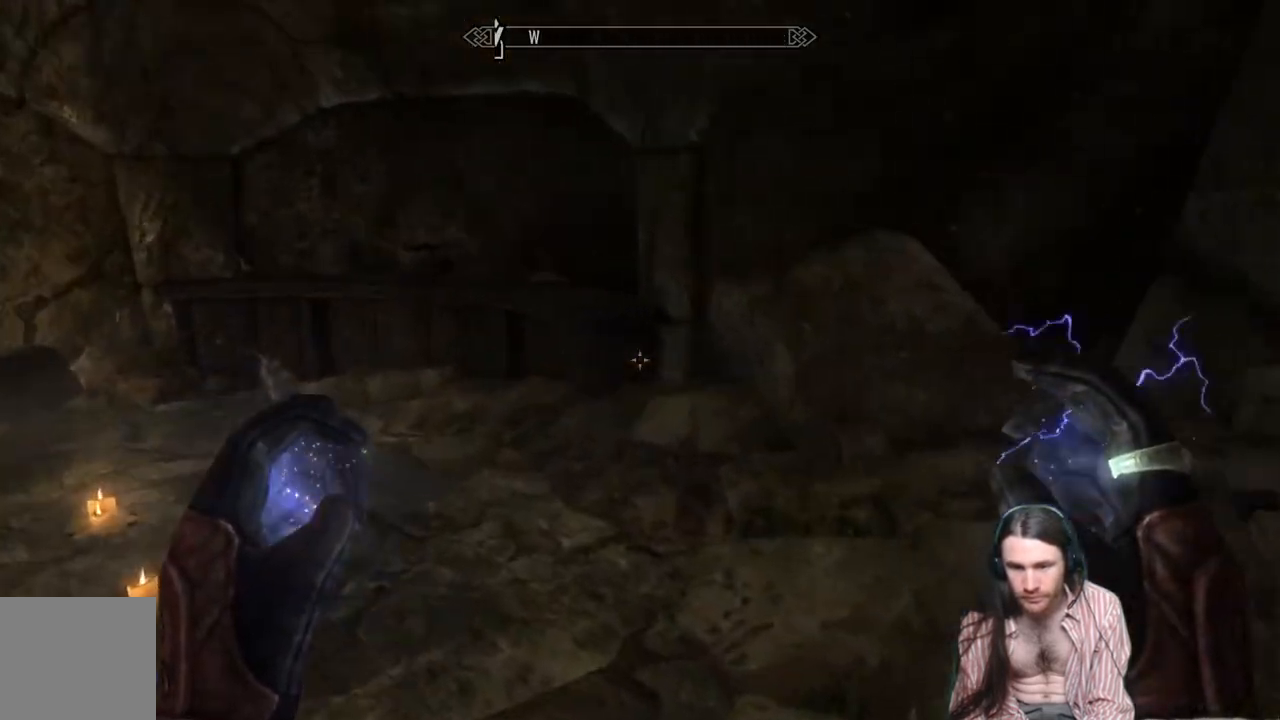
{"buttons": [], "left_stick": "up", "right_stick": "center", "events": []}
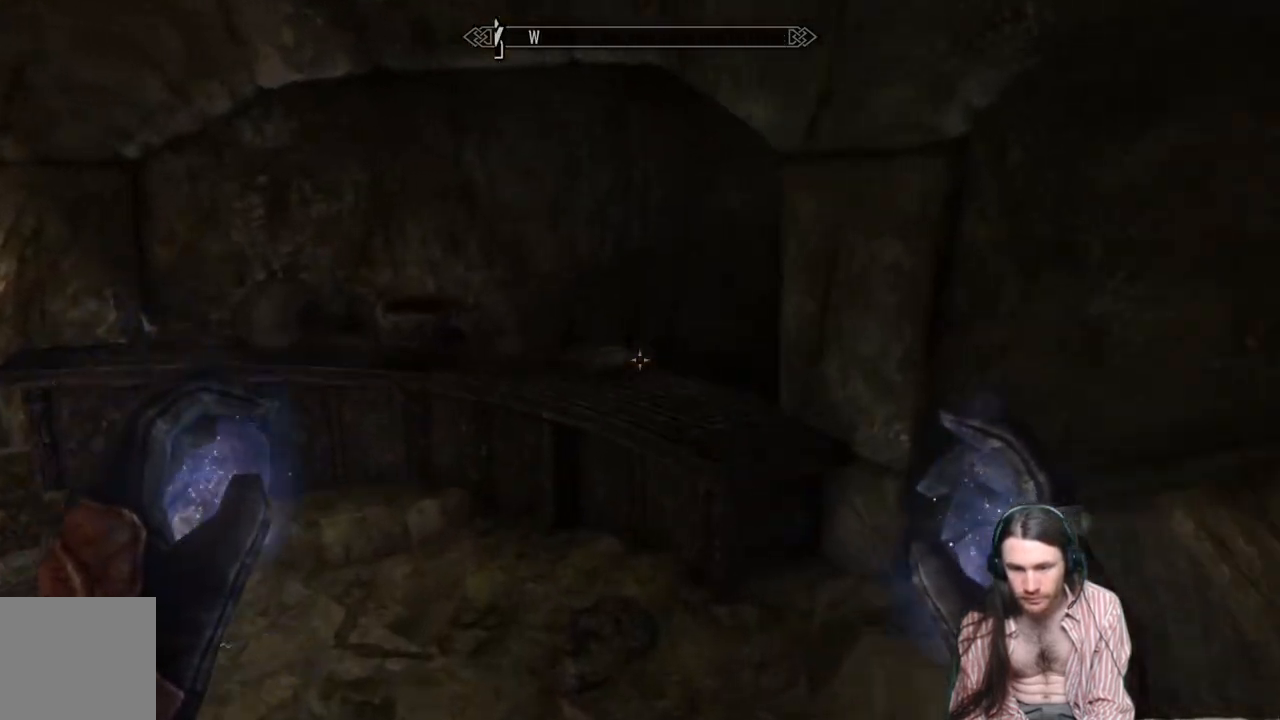
{"buttons": [], "left_stick": "up", "right_stick": "center", "events": [[67, "right_stick", "down-left"], [217, "left_stick", "center"], [300, "right_stick", "center"], [433, "left_stick", "up"]]}
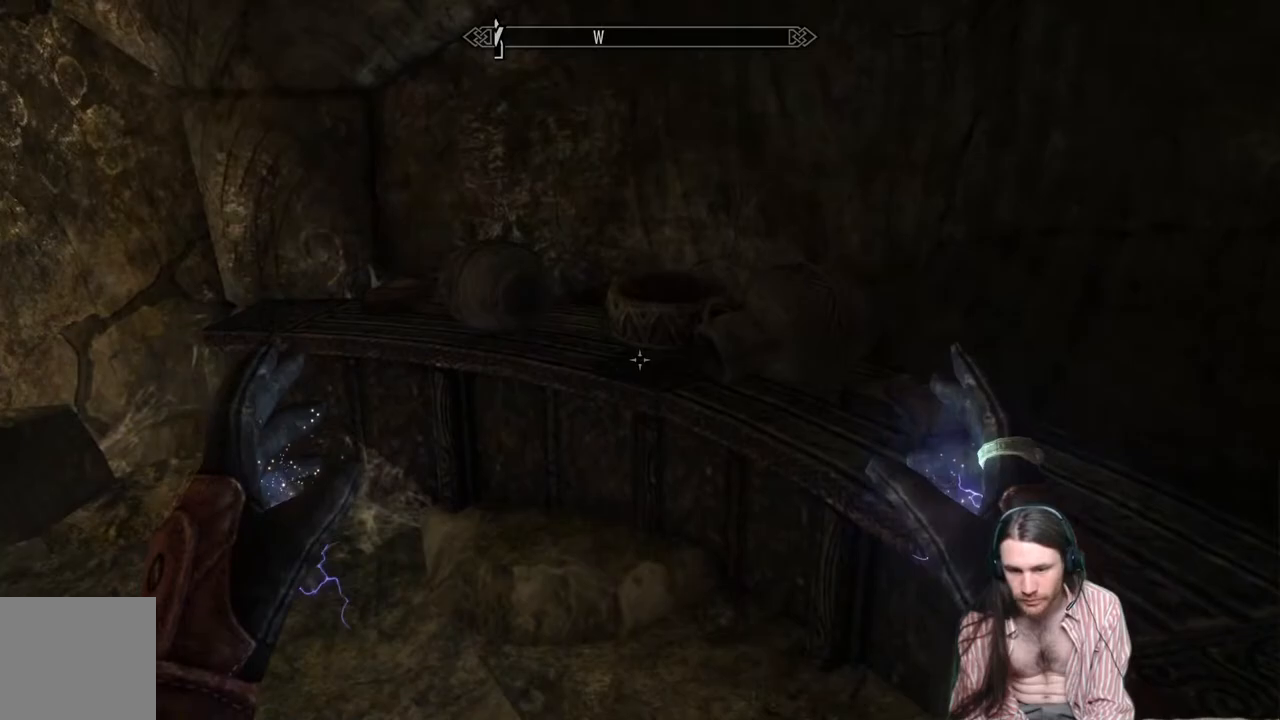
{"buttons": [], "left_stick": "up", "right_stick": "center", "events": [[167, "left_stick", "center"], [250, "right_stick", "left"], [467, "left_stick", "up"], [467, "right_stick", "center"]]}
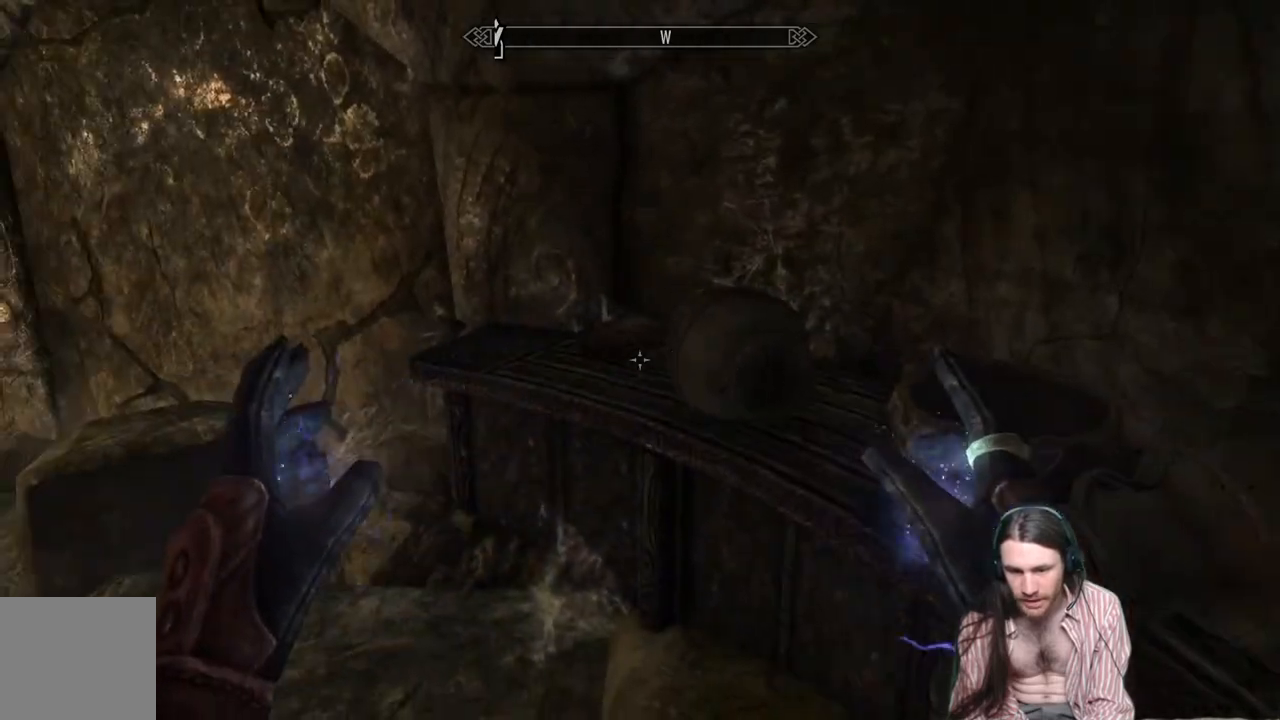
{"buttons": [], "left_stick": "center", "right_stick": "center", "events": [[117, "left_stick", "center"], [117, "right_stick", "left"], [500, "right_stick", "center"]]}
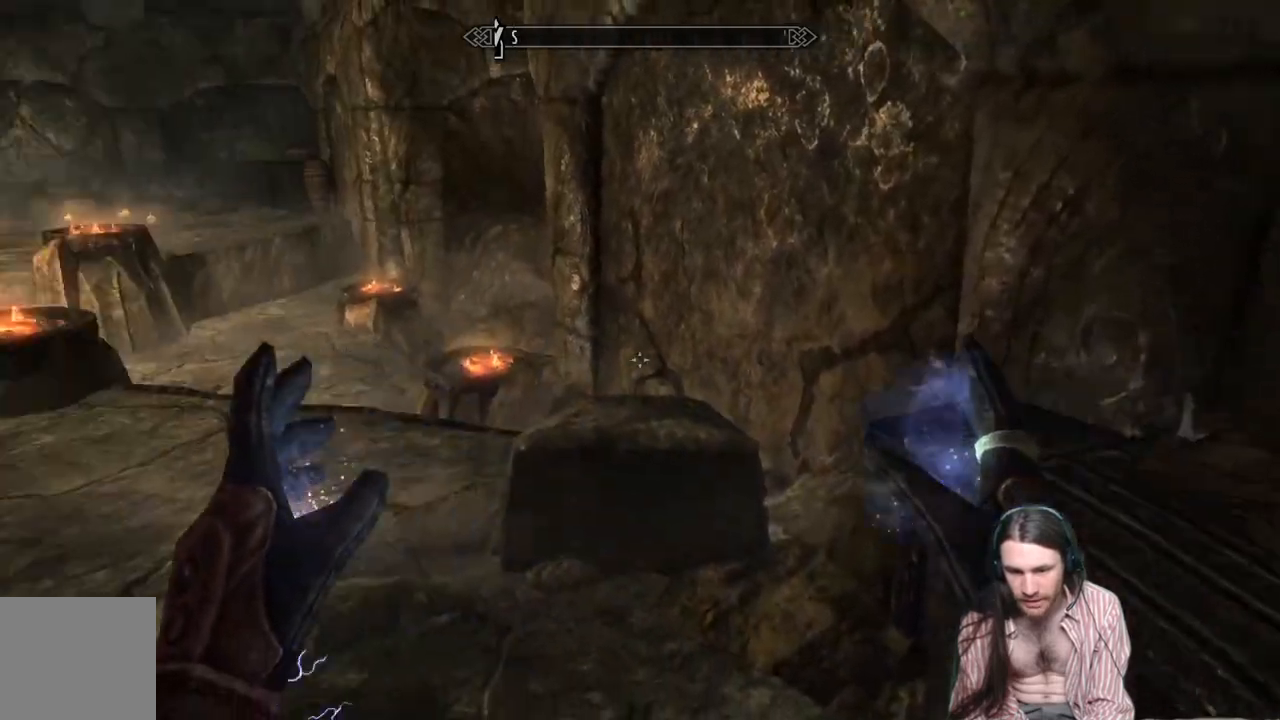
{"buttons": [], "left_stick": "up", "right_stick": "down-left", "events": [[250, "left_stick", "up"], [250, "right_stick", "down-left"]]}
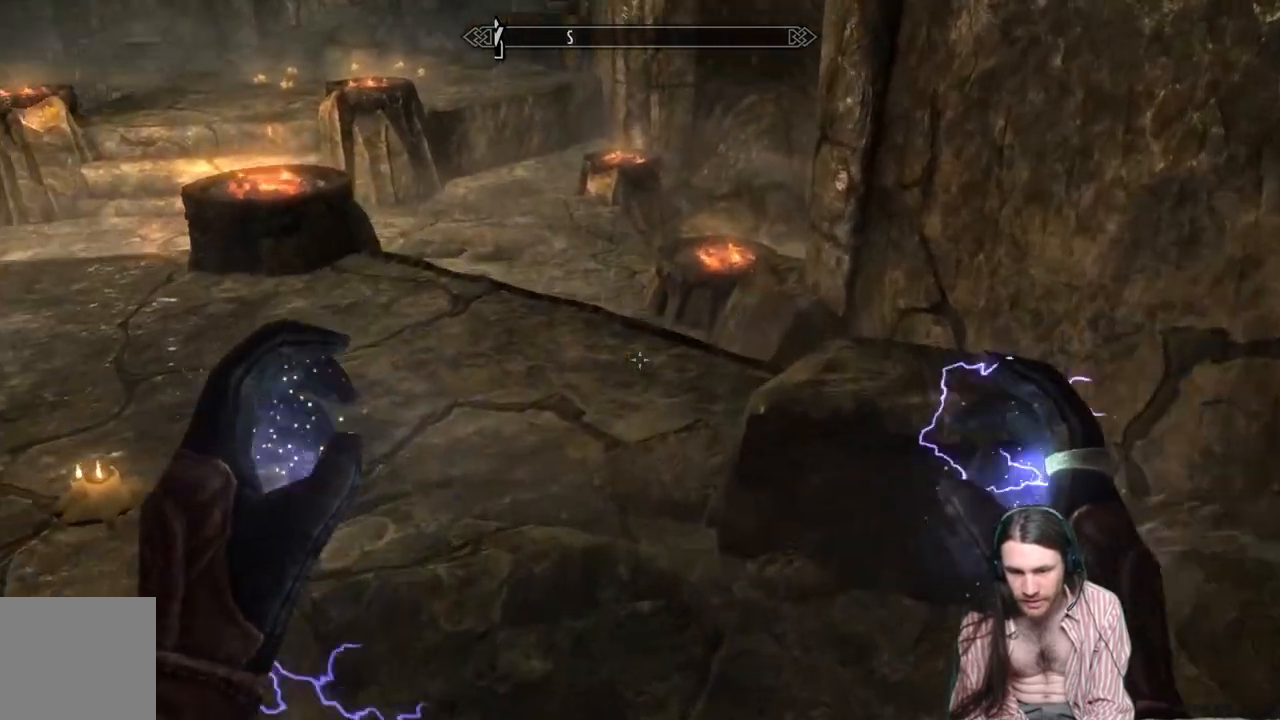
{"buttons": [], "left_stick": "up", "right_stick": "center", "events": [[33, "right_stick", "center"], [167, "right_stick", "left"], [383, "right_stick", "center"]]}
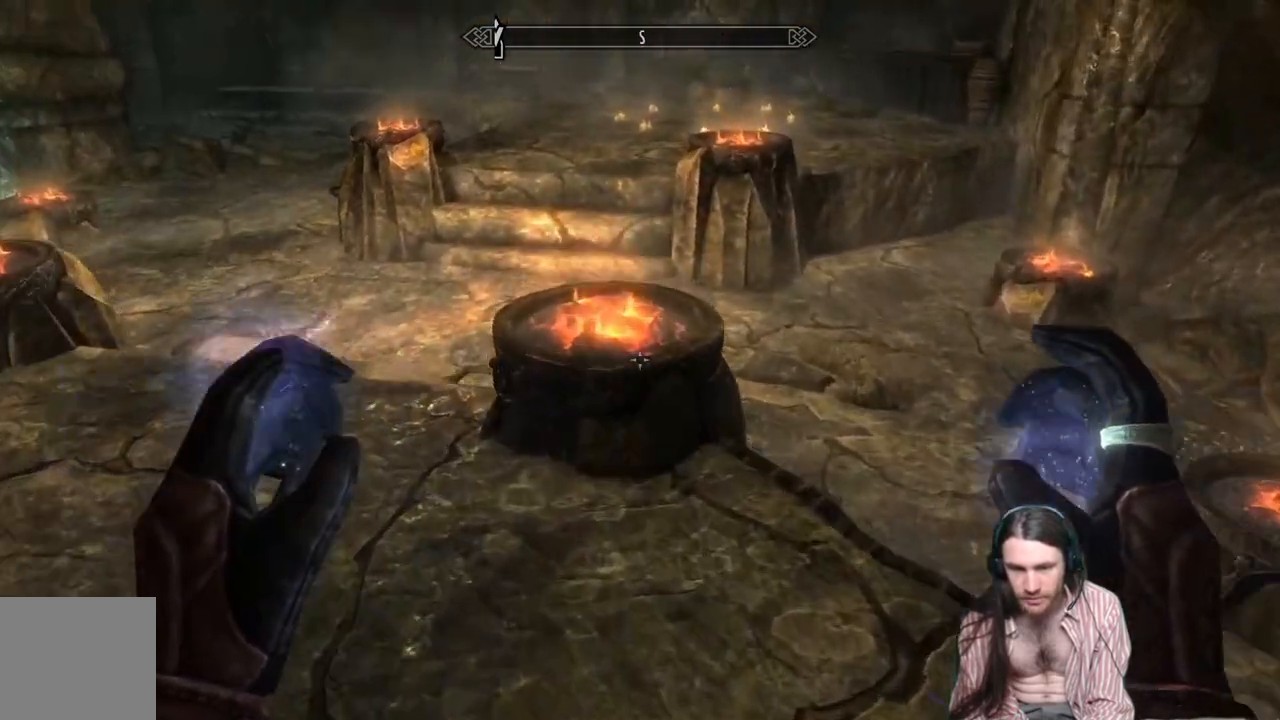
{"buttons": [], "left_stick": "up", "right_stick": "center", "events": [[167, "A", "down"], [417, "A", "up"]]}
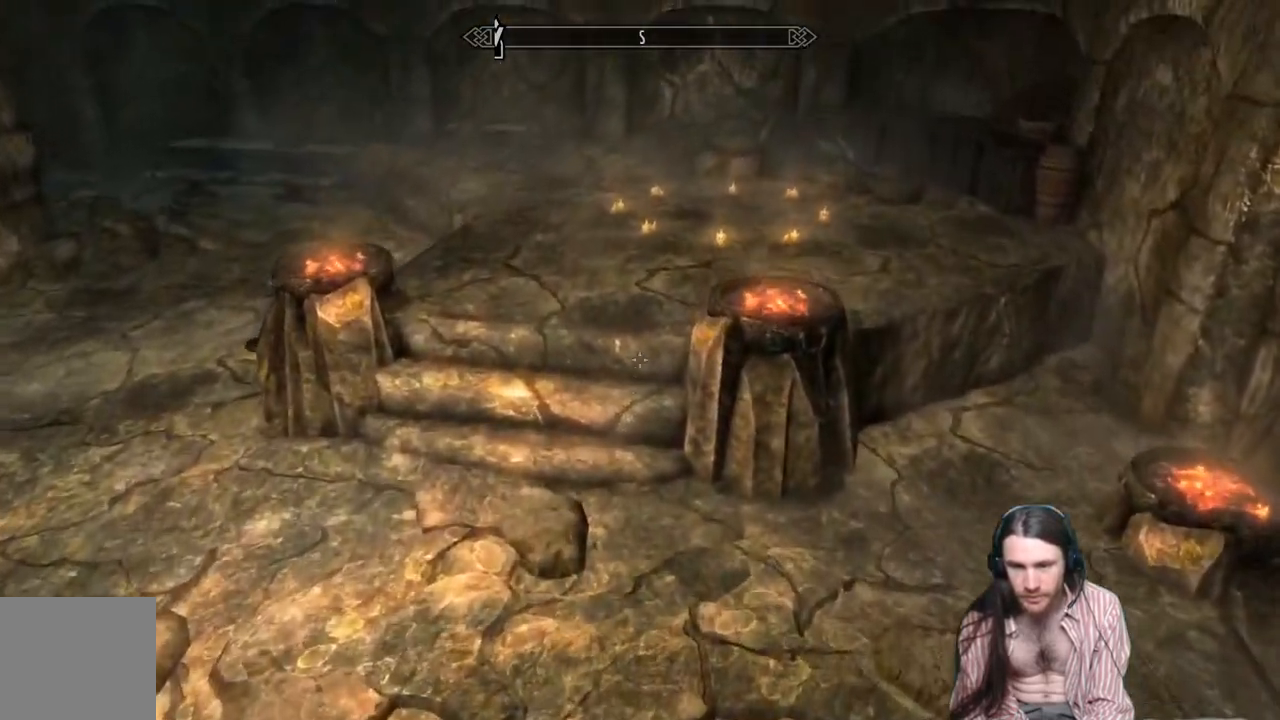
{"buttons": [], "left_stick": "up", "right_stick": "center", "events": [[167, "right_stick", "right"], [333, "right_stick", "center"]]}
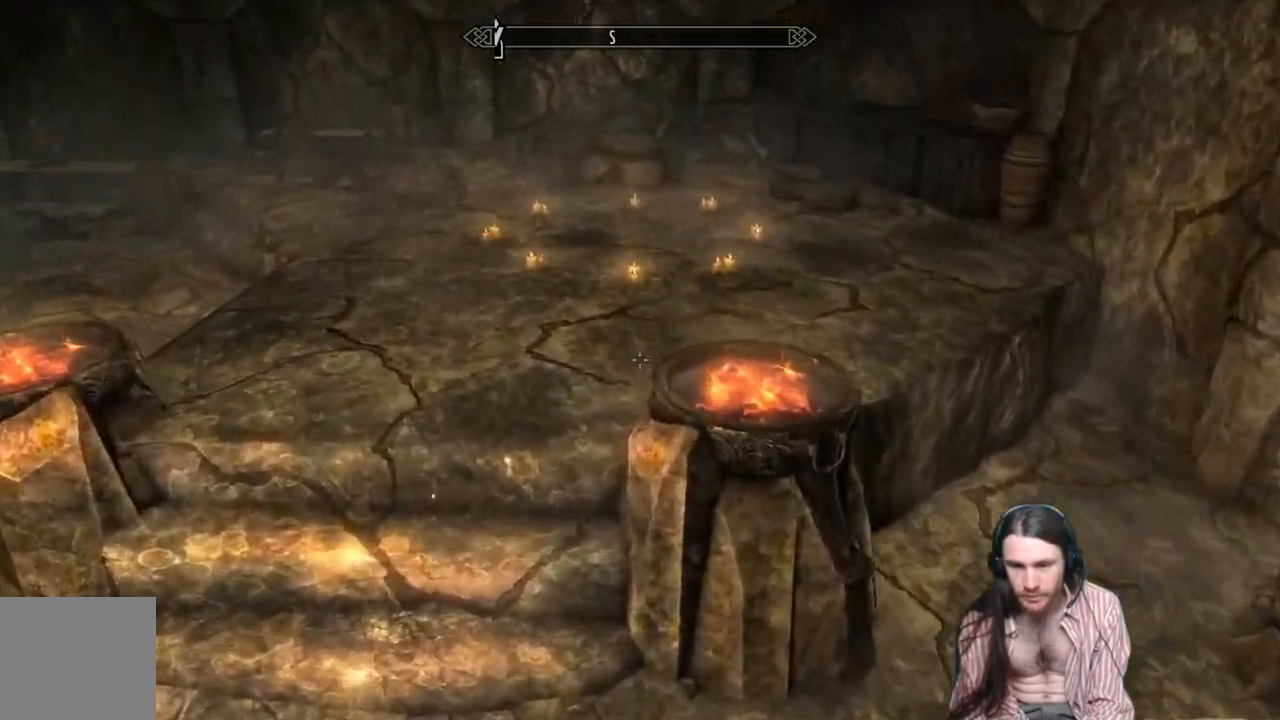
{"buttons": [], "left_stick": "up", "right_stick": "center", "events": [[250, "A", "down"], [333, "A", "up"]]}
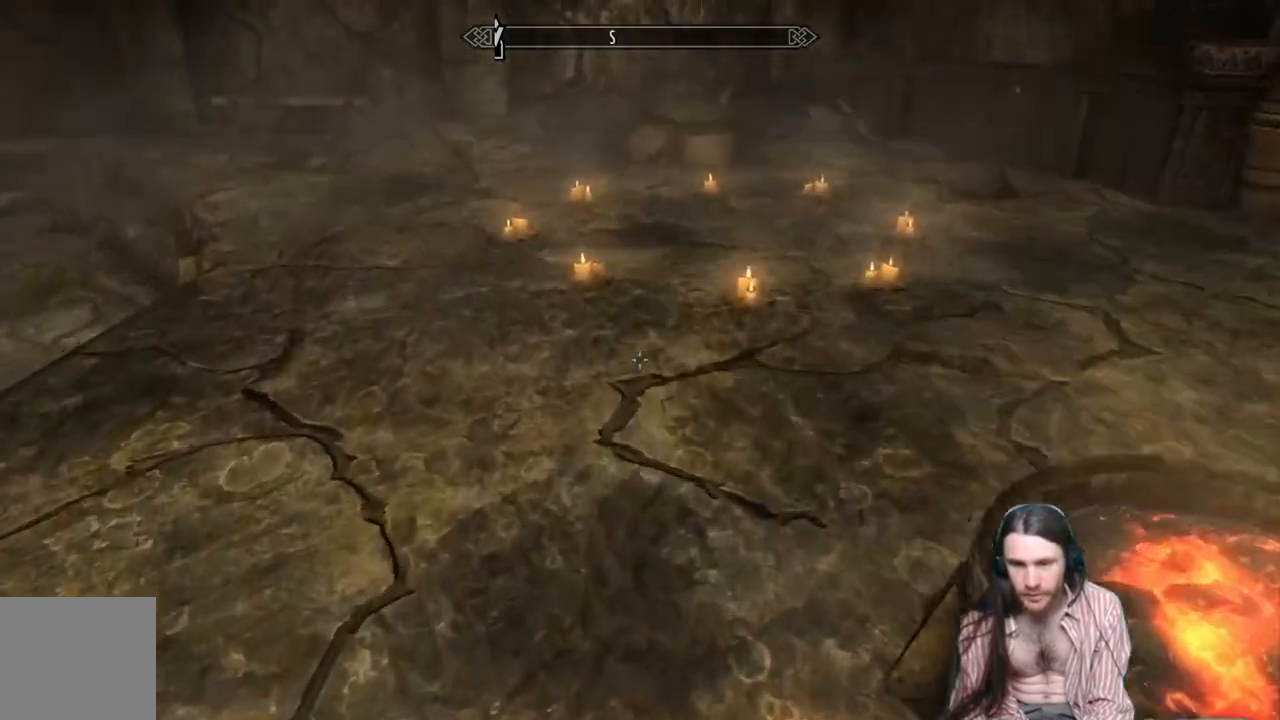
{"buttons": [], "left_stick": "up-left", "right_stick": "down-right", "events": [[50, "right_stick", "right"], [167, "right_stick", "center"], [283, "right_stick", "down-right"], [400, "left_stick", "up-left"]]}
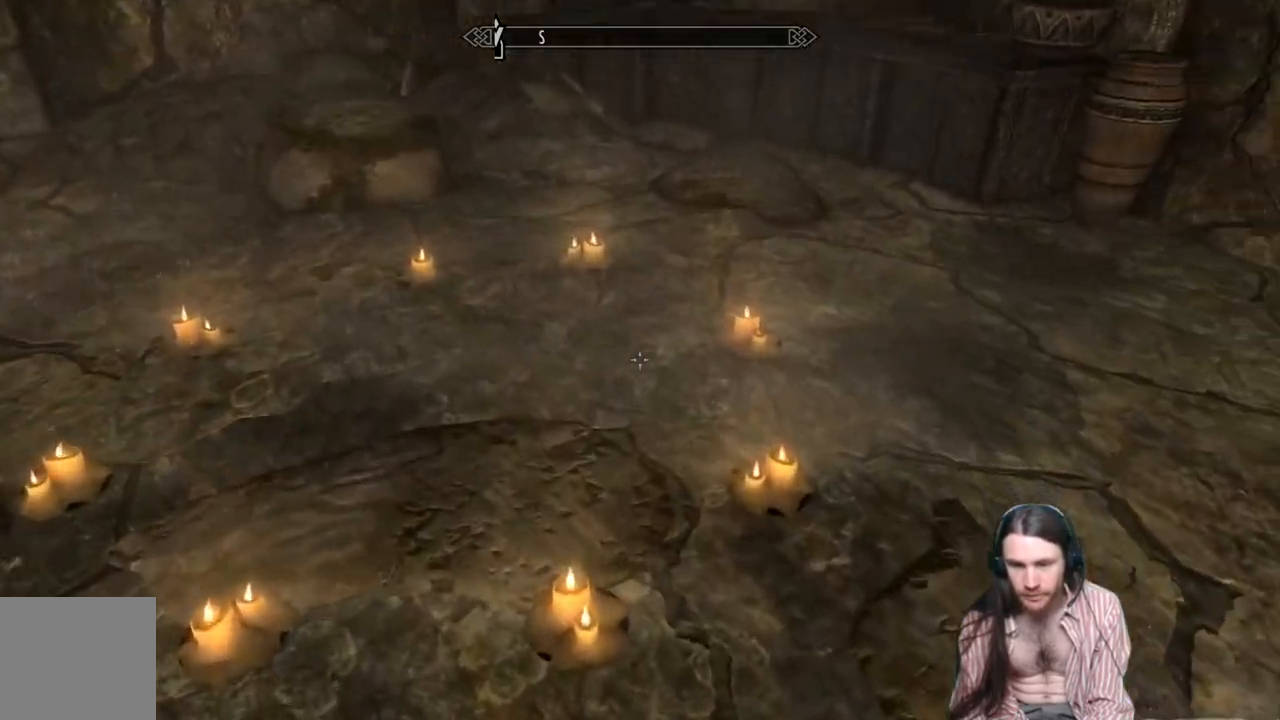
{"buttons": [], "left_stick": "center", "right_stick": "center", "events": [[167, "right_stick", "right"], [350, "right_stick", "center"], [417, "left_stick", "center"]]}
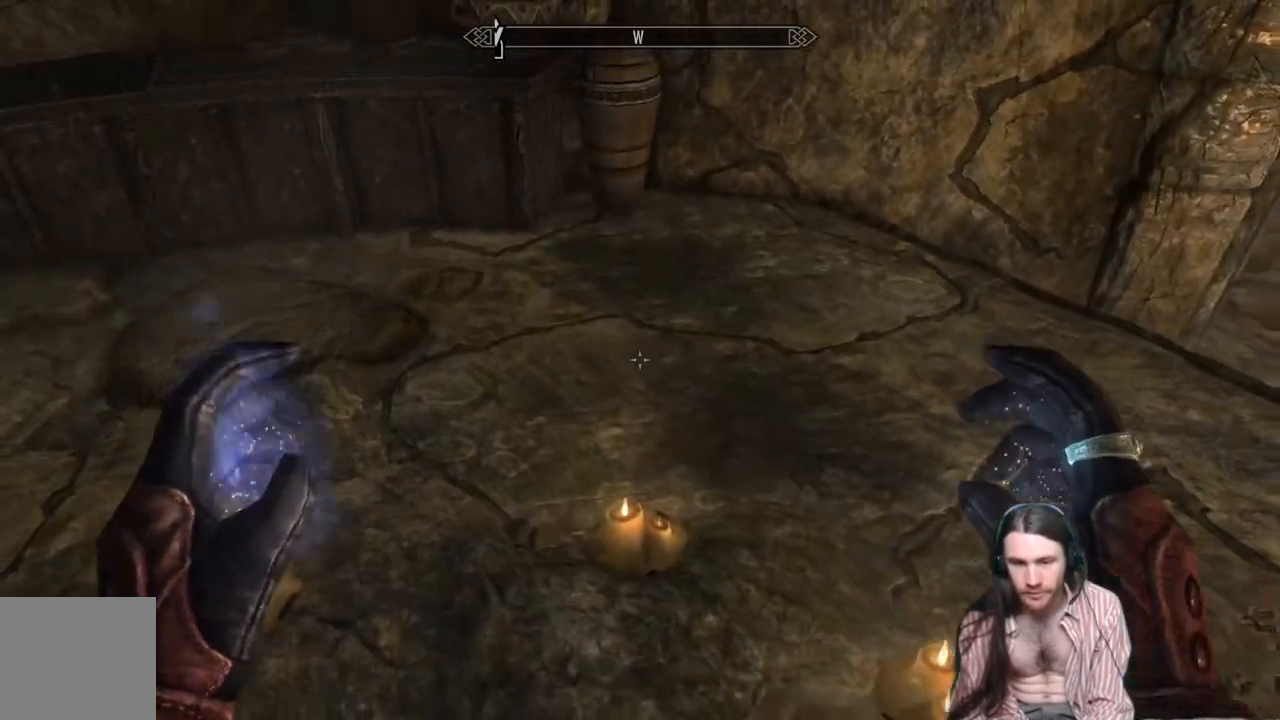
{"buttons": [], "left_stick": "up", "right_stick": "down", "events": [[33, "right_stick", "up-left"], [100, "left_stick", "up"], [250, "right_stick", "center"], [400, "right_stick", "down"]]}